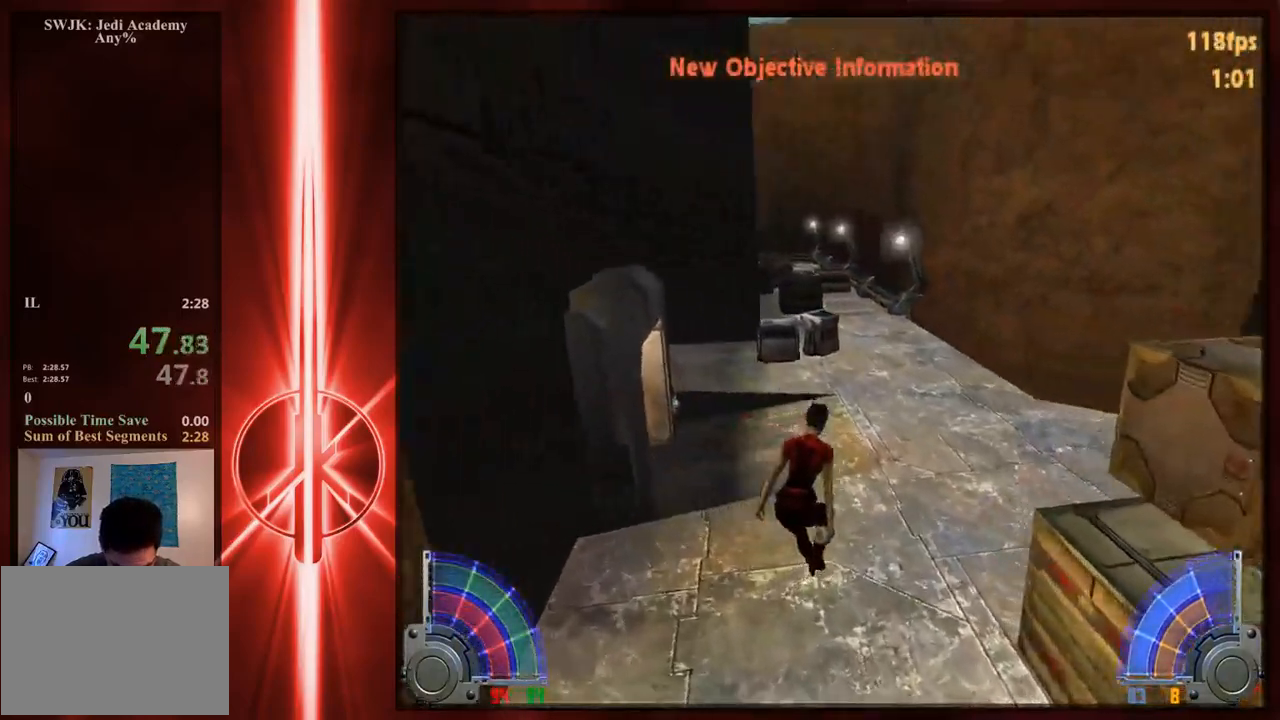
Gameplay with keyboard and mouse; each line is a JSON object with the keys and mouse buttons held at the frame after it. "events" lists presses ("down") and releases ("up") of "1", "2", "3", "4", "5", "6", "7", "a", "alt", "c", "caps_lock", "ctrl", "d", "e", "f", "q", "r", "s", "shift", "space", "t", "tab", "tilde", "v", "w", "x", "z", "mouse_left" and "mouse_right" between this image and that frame as [ms after this image, input, new state], when the widget could be followed in between. "mouse_left", "mouse_right" = the "left", "right" buttons of the "mouse" list. No other keys are recorded. Not read: mouse_move.
{"keys": ["w"], "mouse": [], "events": [[133, "a", "down"], [133, "d", "up"], [233, "a", "up"], [233, "d", "down"], [300, "d", "up"], [333, "a", "down"], [400, "d", "down"], [433, "a", "up"], [500, "d", "up"]]}
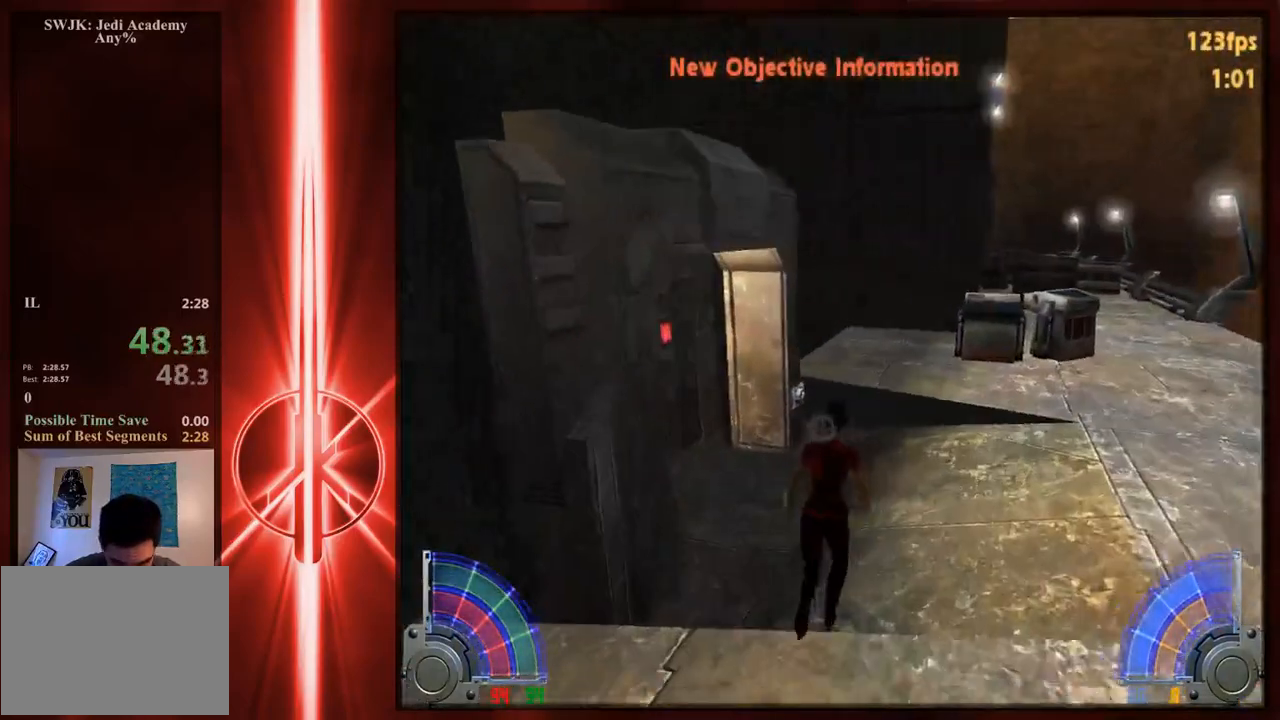
{"keys": ["e"], "mouse": [], "events": [[33, "a", "down"], [67, "d", "down"], [100, "a", "up"], [183, "d", "up"], [483, "e", "down"], [483, "w", "up"]]}
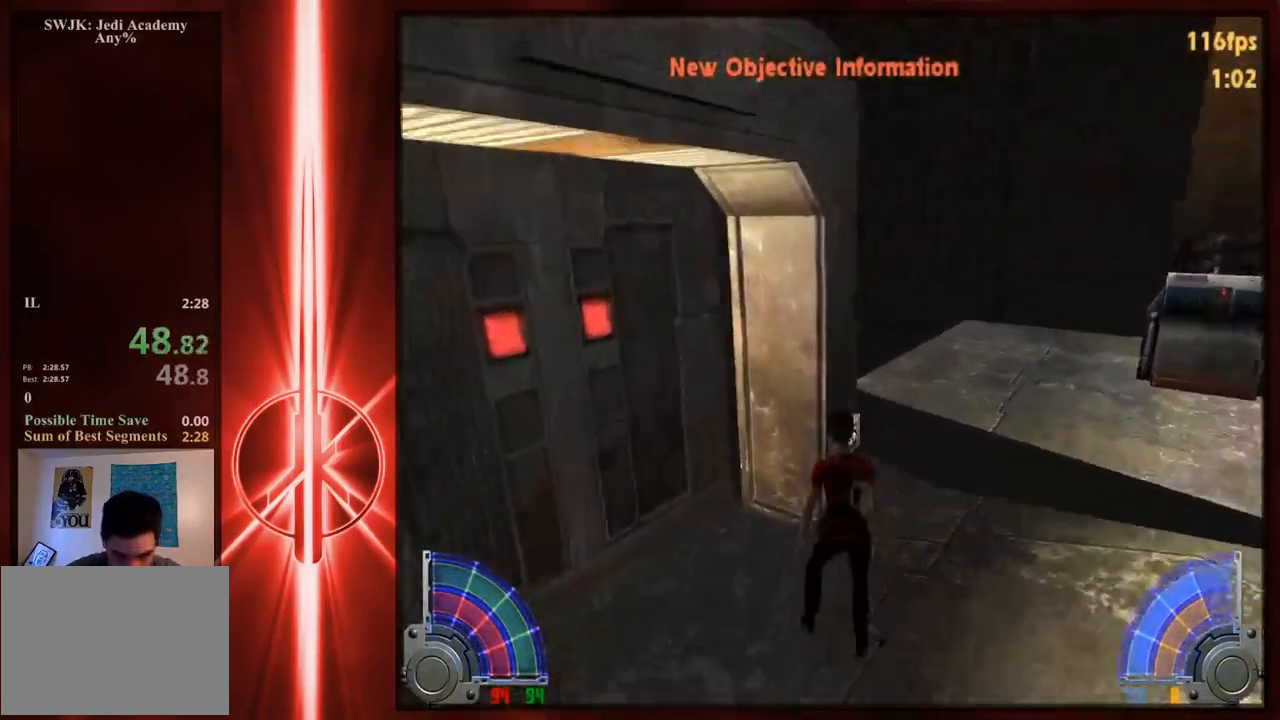
{"keys": ["e"], "mouse": [], "events": [[50, "e", "up"], [117, "e", "down"], [183, "e", "up"], [250, "e", "down"], [350, "e", "up"], [383, "e", "down"]]}
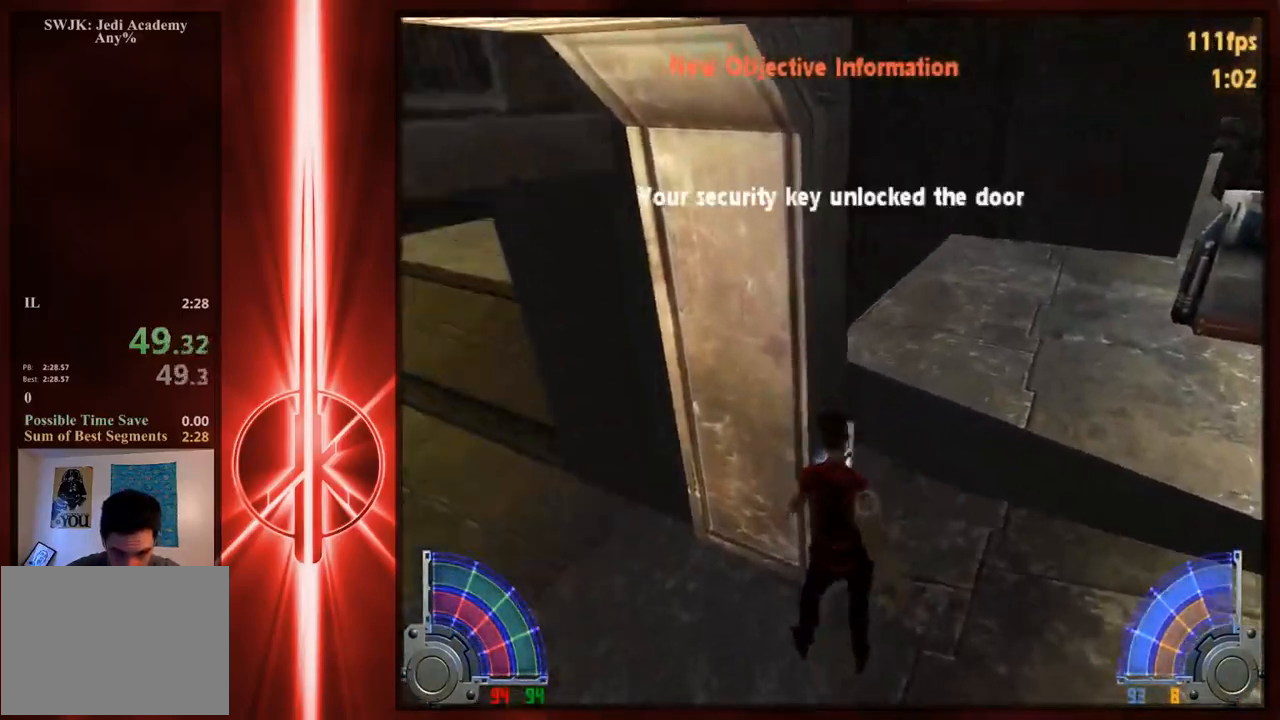
{"keys": ["w"], "mouse": [], "events": [[17, "a", "down"], [17, "e", "up"], [50, "w", "down"], [183, "a", "up"]]}
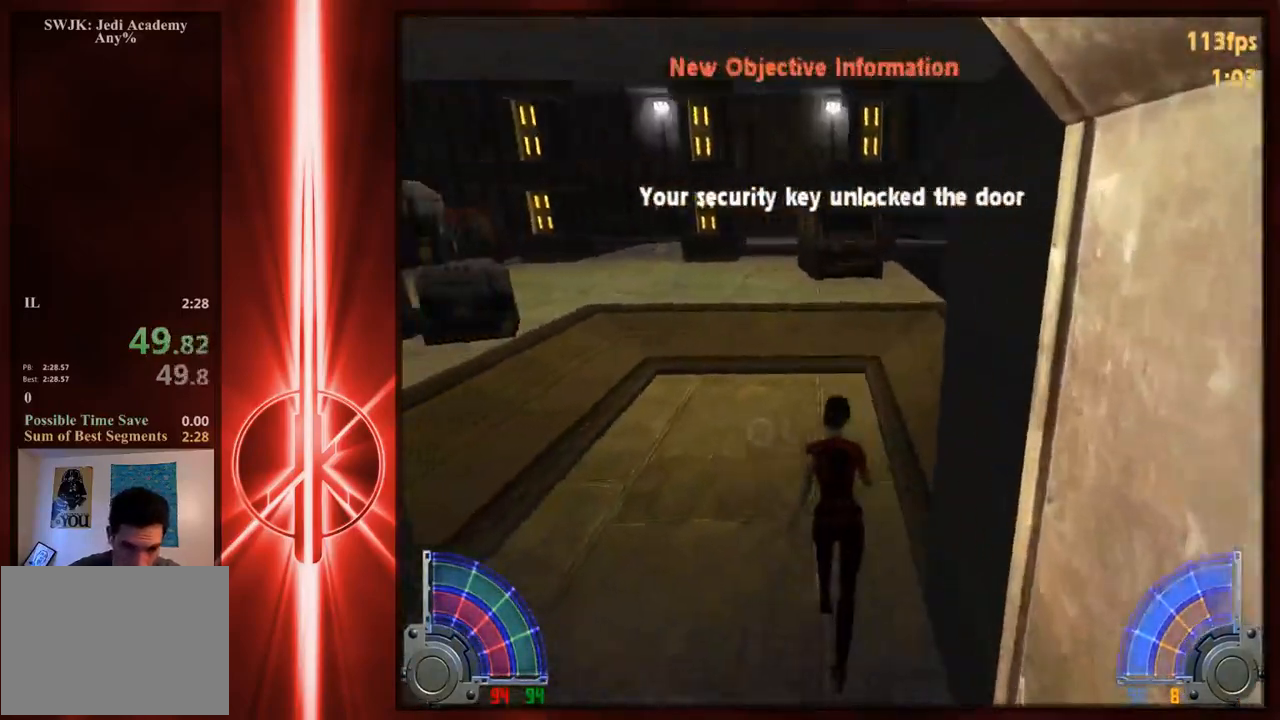
{"keys": ["d", "w"], "mouse": [], "events": [[133, "d", "down"], [233, "space", "down"], [433, "space", "up"]]}
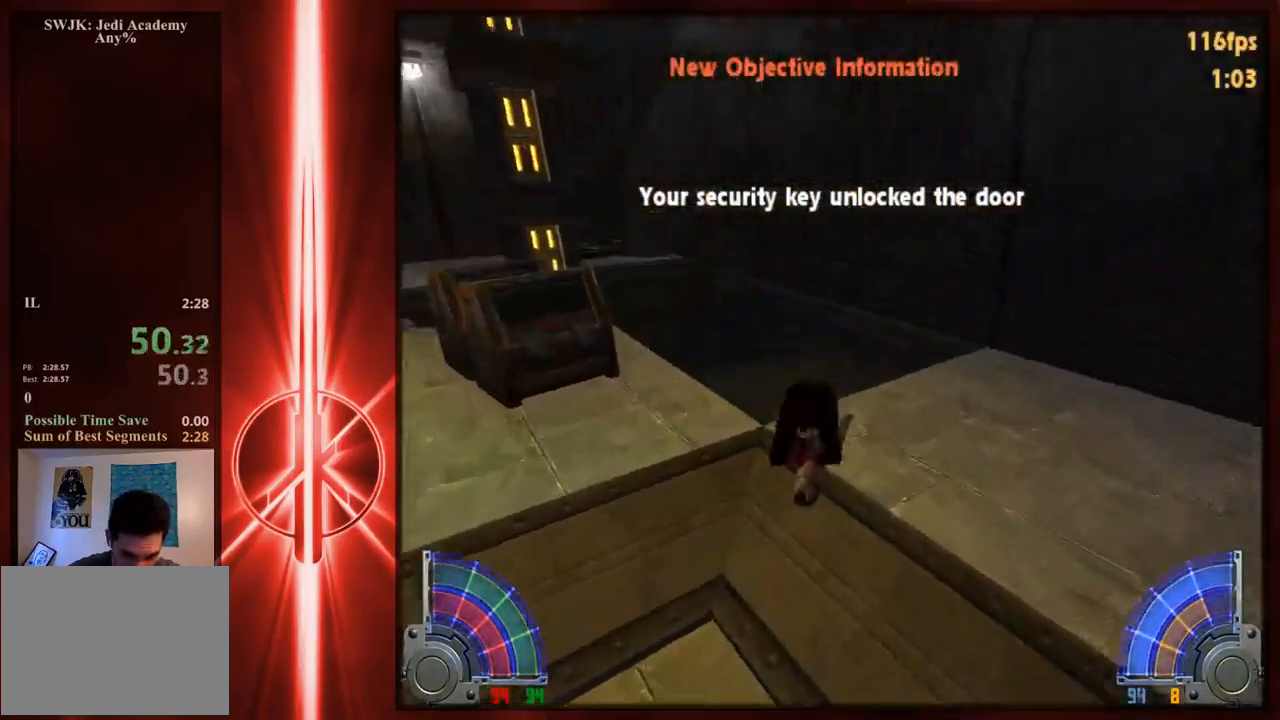
{"keys": ["a", "w"], "mouse": [], "events": [[33, "a", "down"], [67, "d", "up"]]}
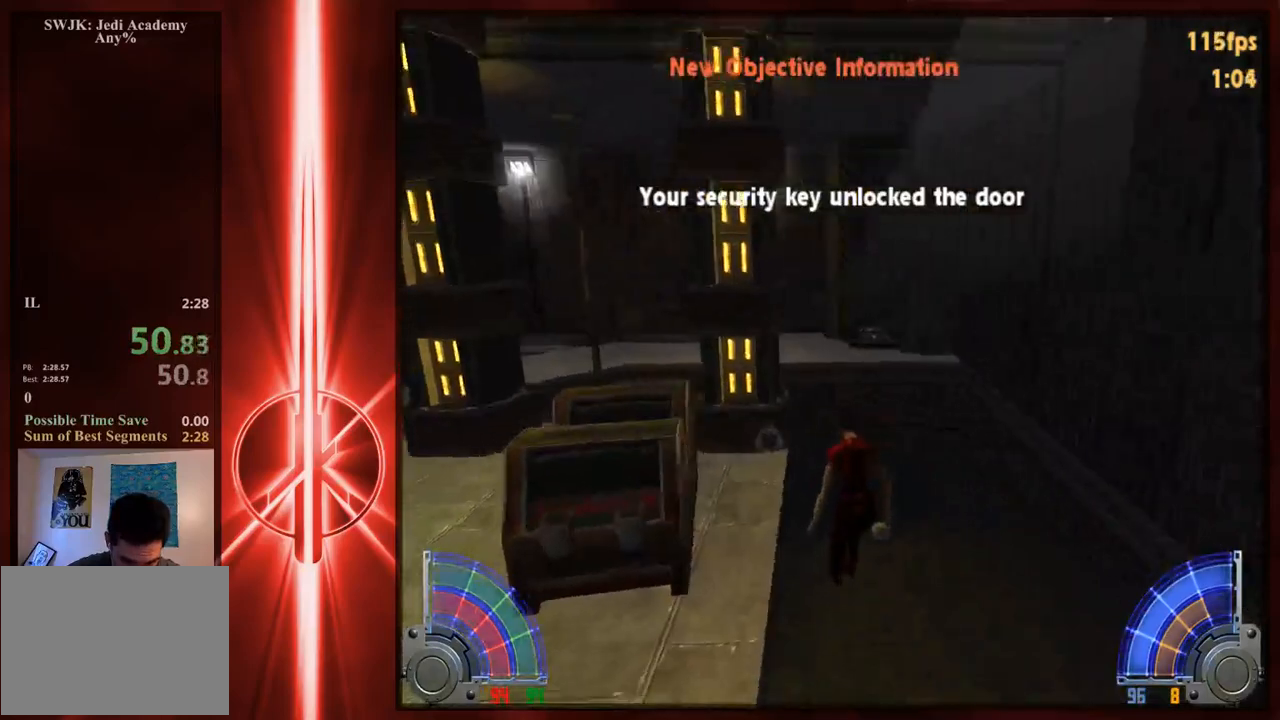
{"keys": ["d", "w"], "mouse": [], "events": [[67, "space", "down"], [283, "a", "up"], [283, "d", "down"], [417, "space", "up"]]}
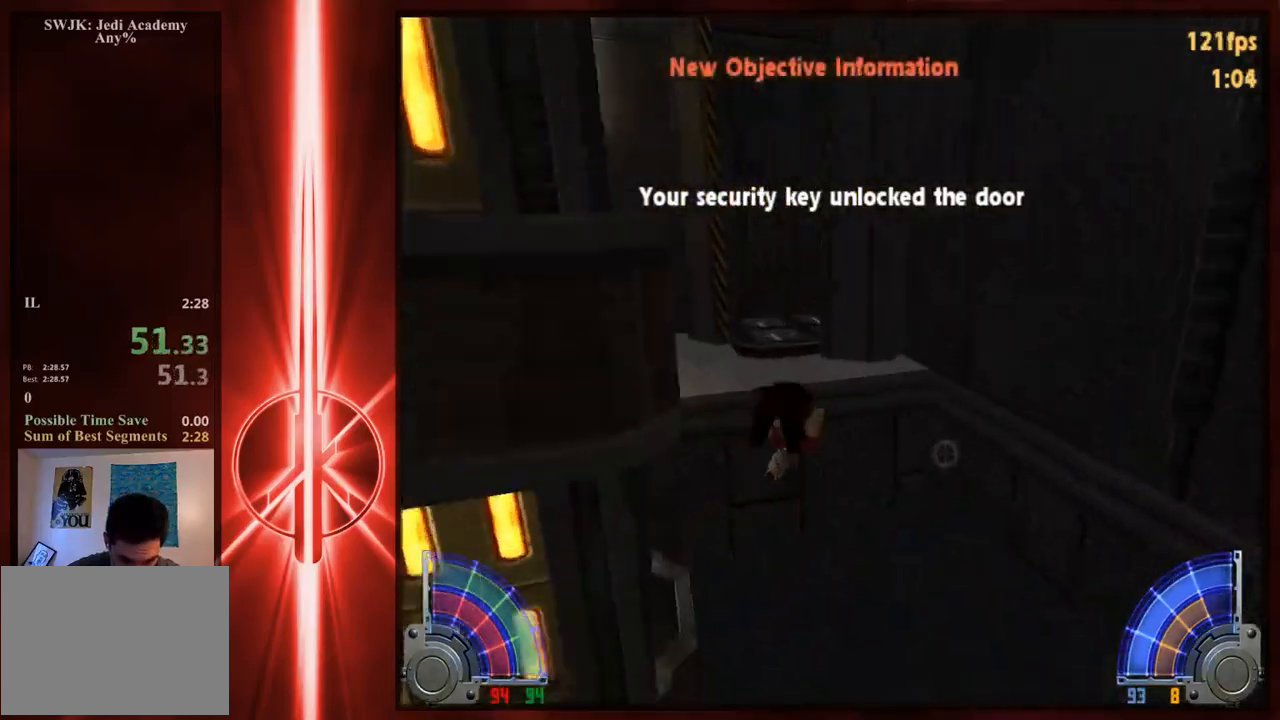
{"keys": ["a", "w"], "mouse": [], "events": [[217, "a", "down"], [217, "d", "up"]]}
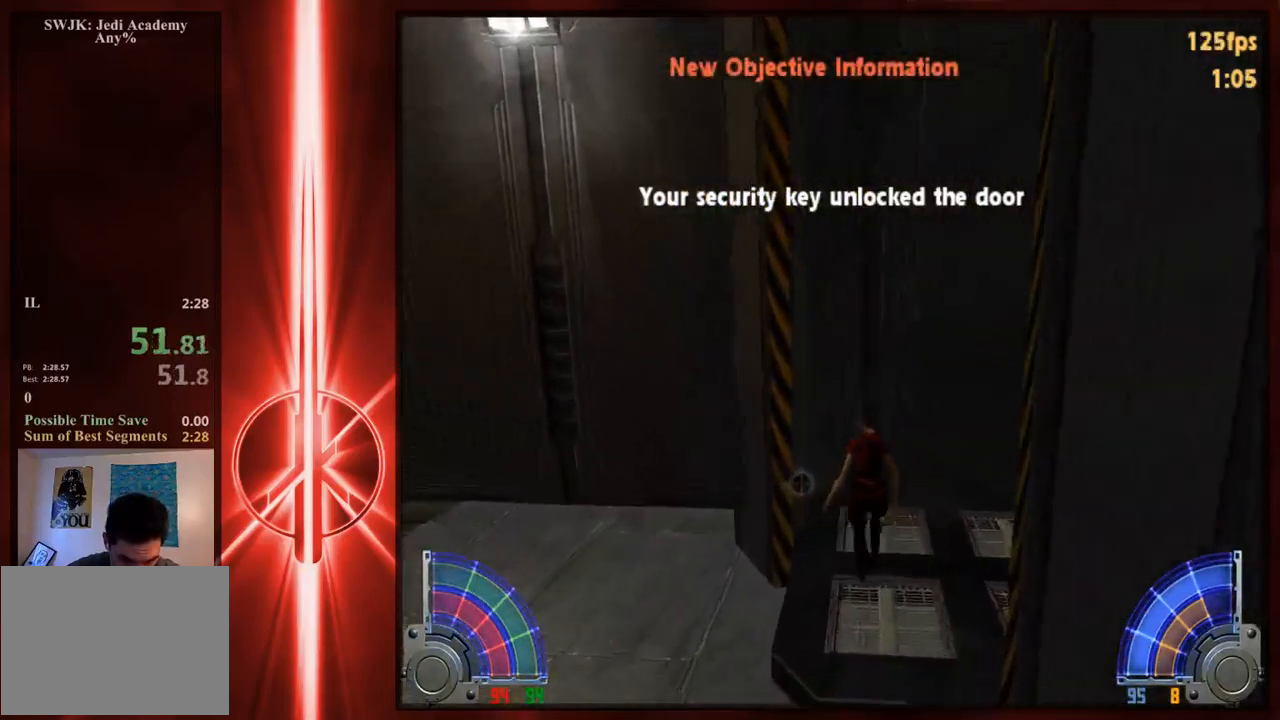
{"keys": [], "mouse": [], "events": [[183, "w", "up"], [217, "a", "up"]]}
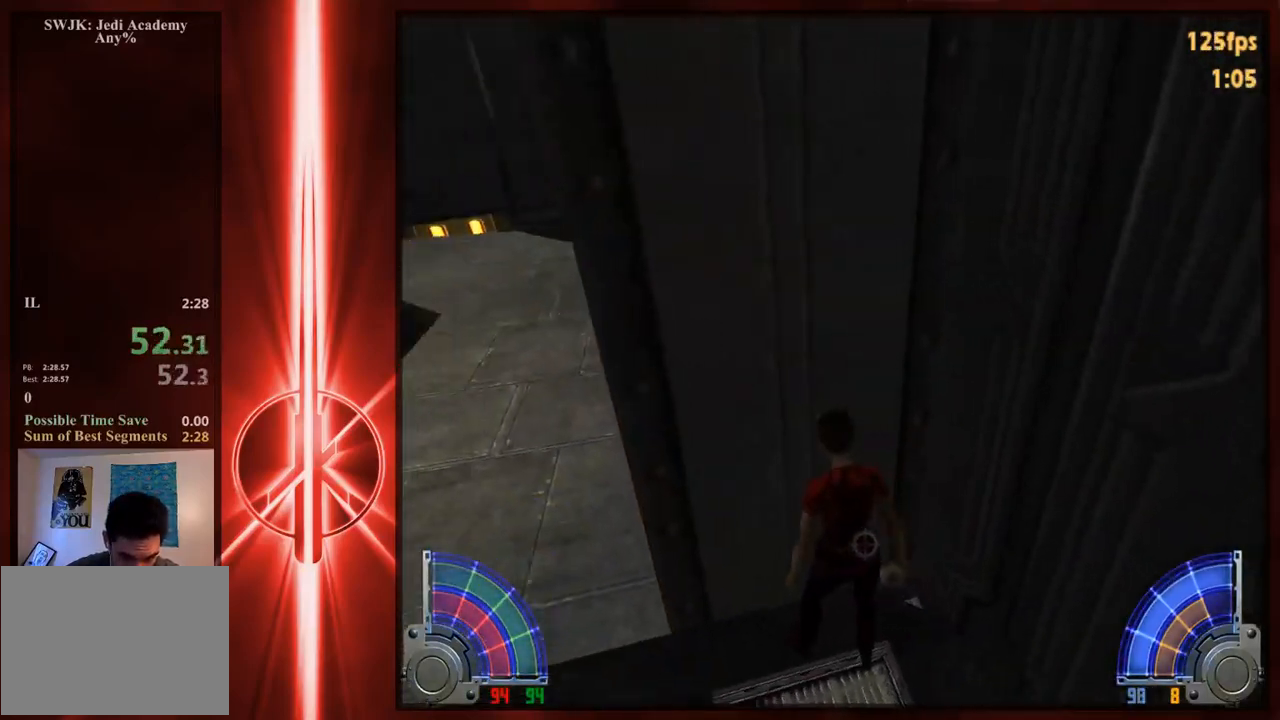
{"keys": [], "mouse": [], "events": [[33, "a", "down"], [100, "a", "up"]]}
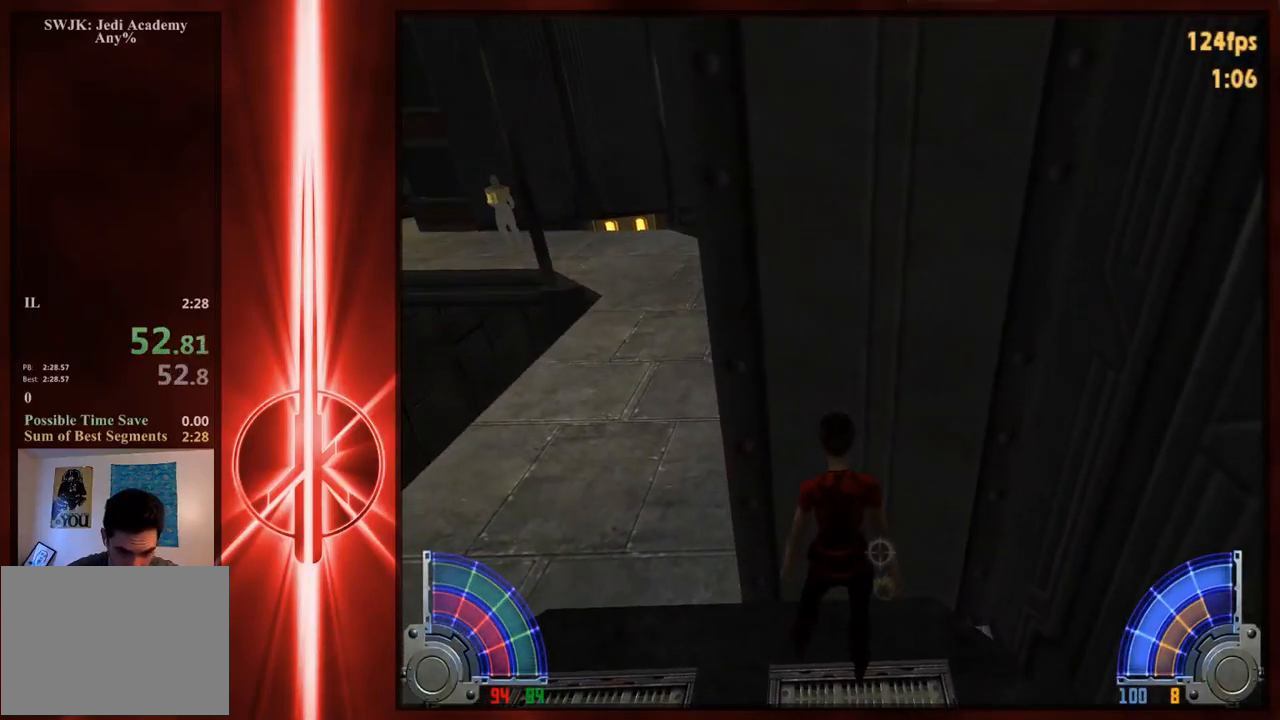
{"keys": [], "mouse": [], "events": []}
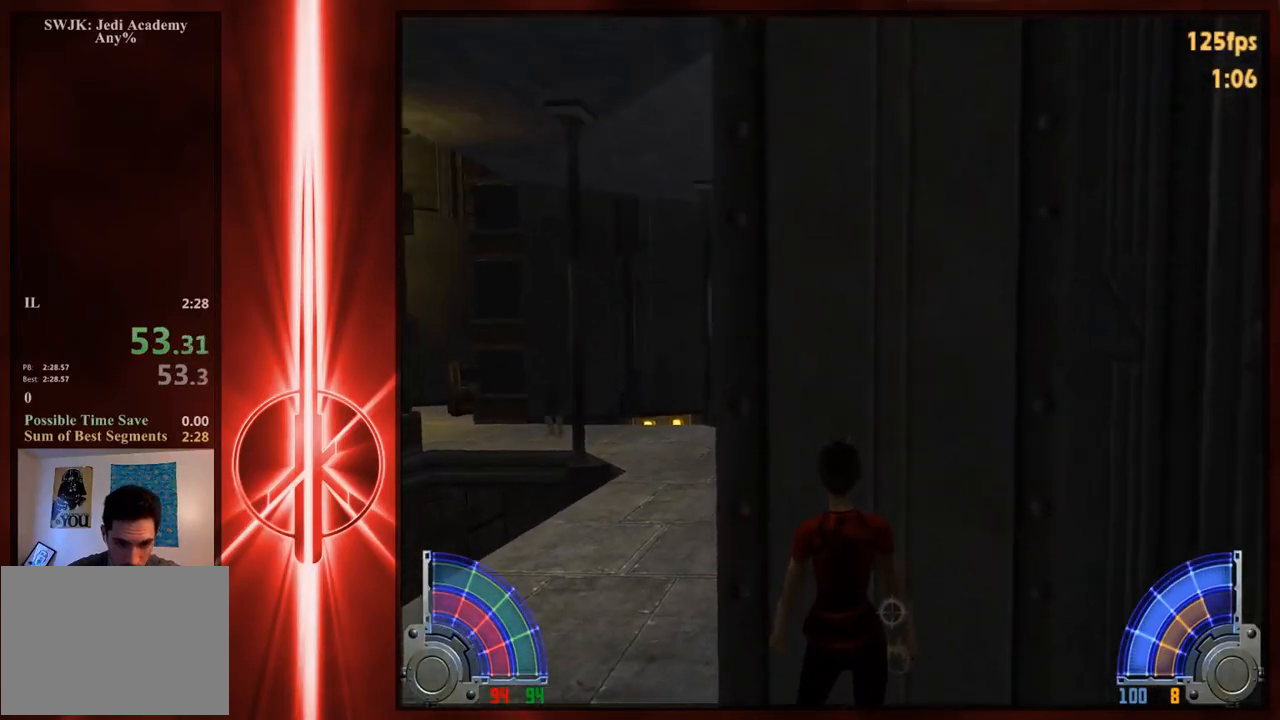
{"keys": [], "mouse": [], "events": [[133, "r", "down"], [200, "r", "up"]]}
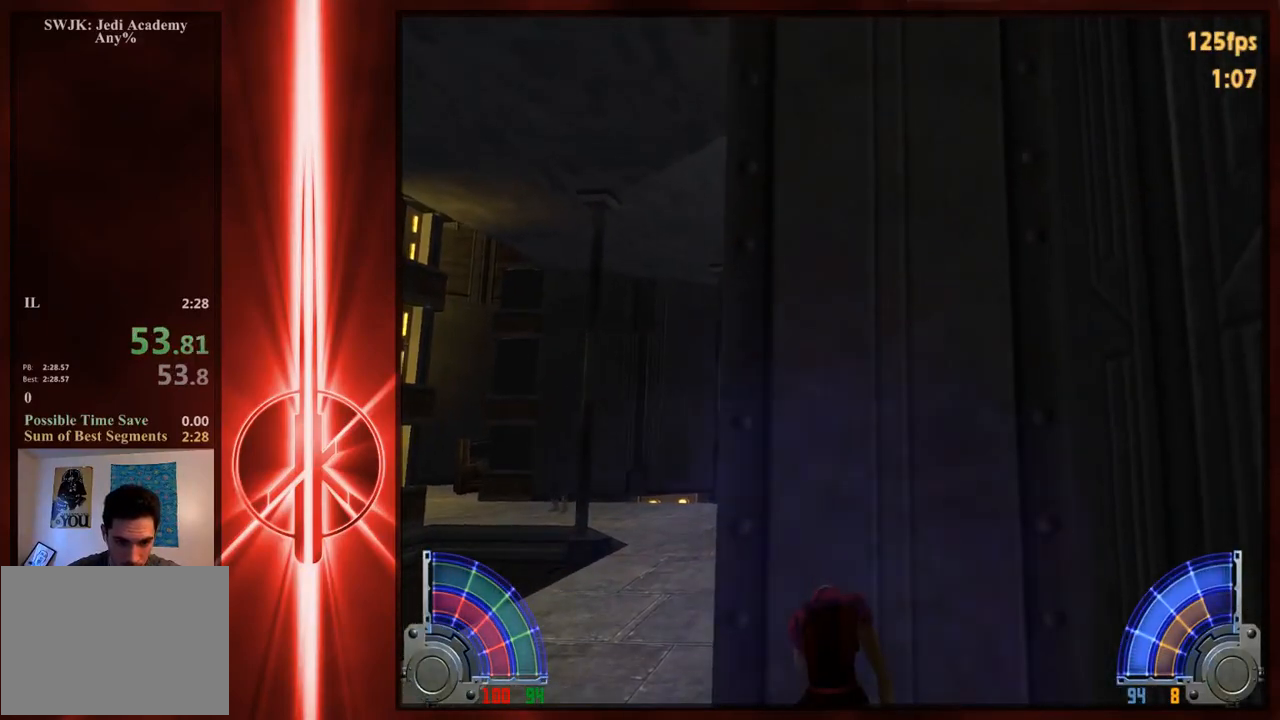
{"keys": [], "mouse": [], "events": [[233, "w", "down"], [300, "w", "up"]]}
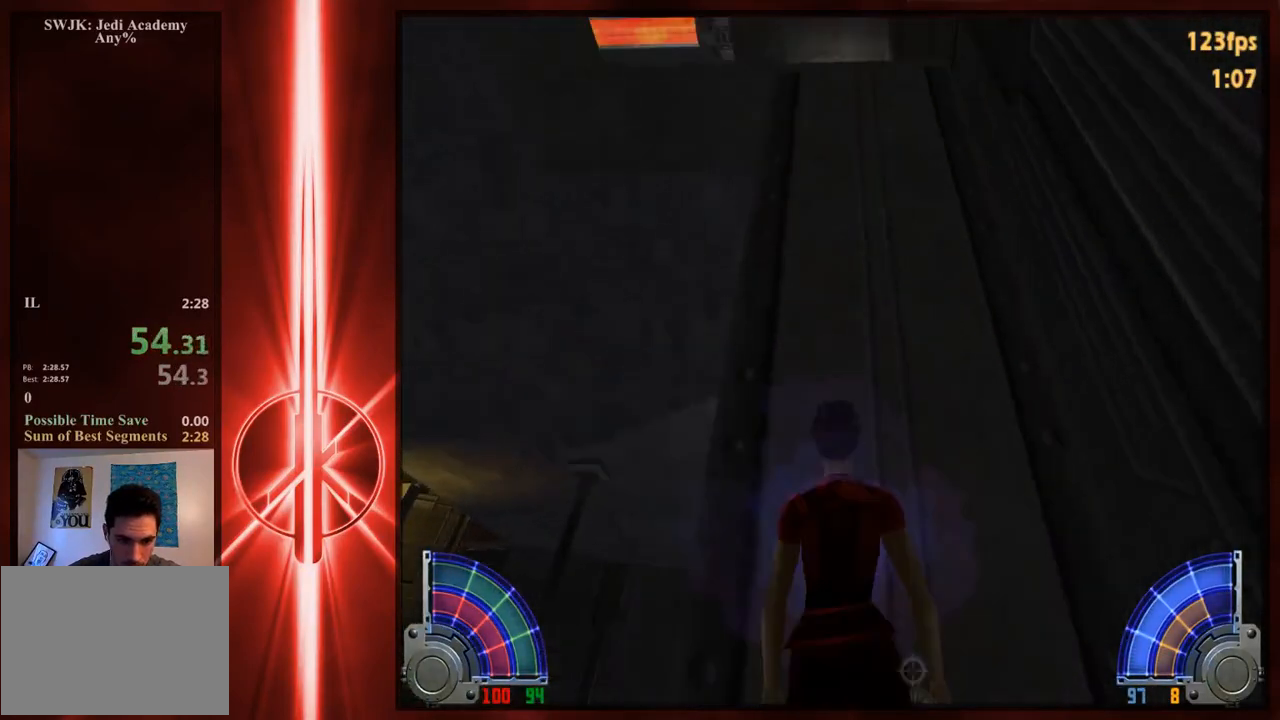
{"keys": [], "mouse": [], "events": []}
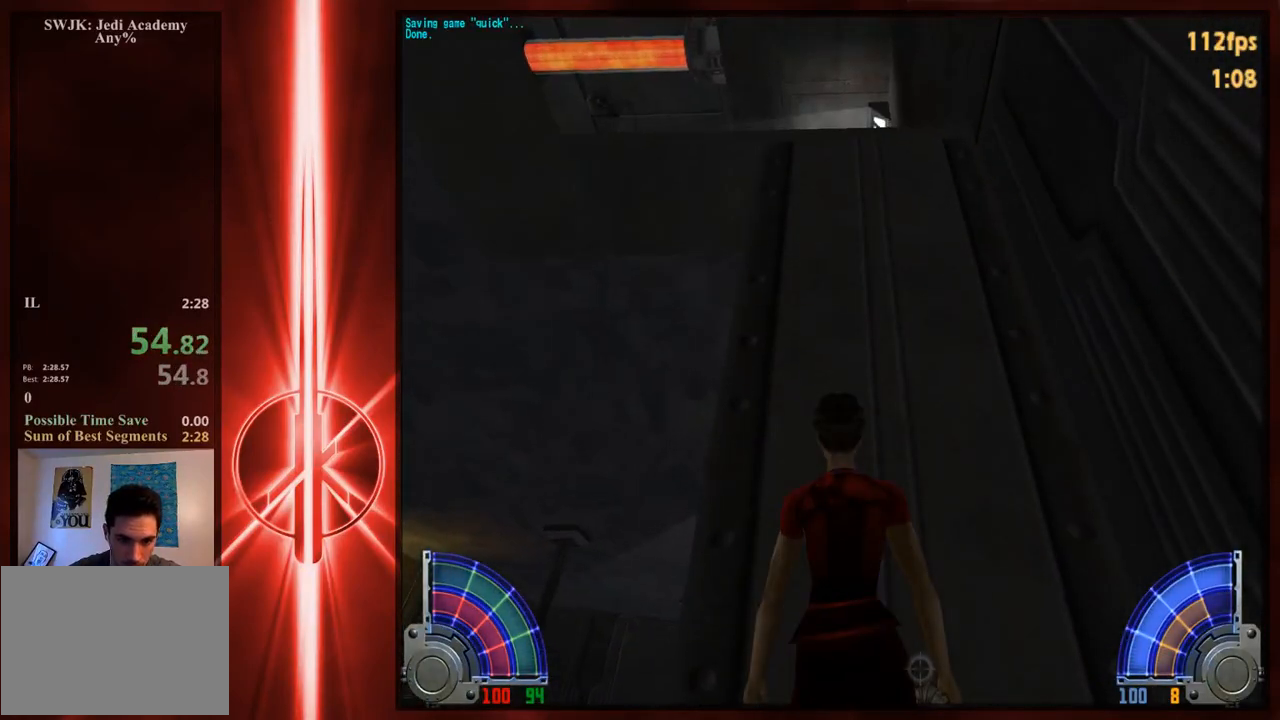
{"keys": [], "mouse": [], "events": []}
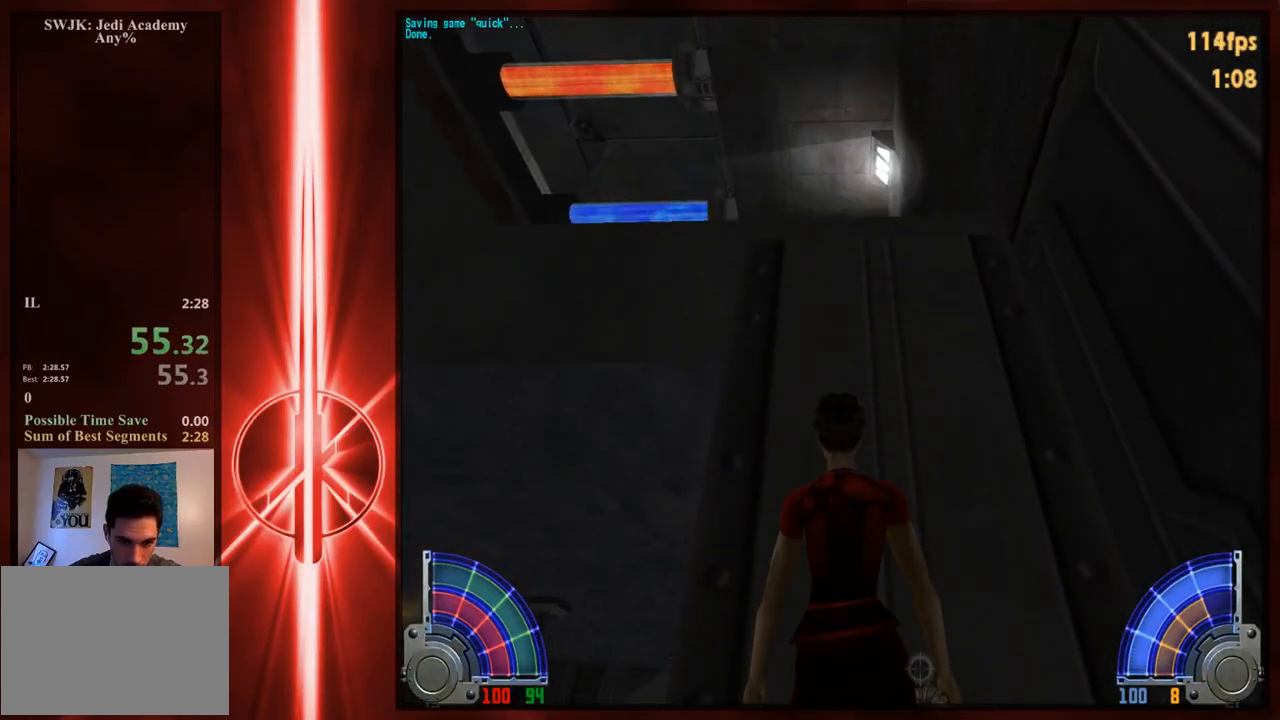
{"keys": ["space", "w"], "mouse": [], "events": [[150, "w", "down"], [217, "space", "down"]]}
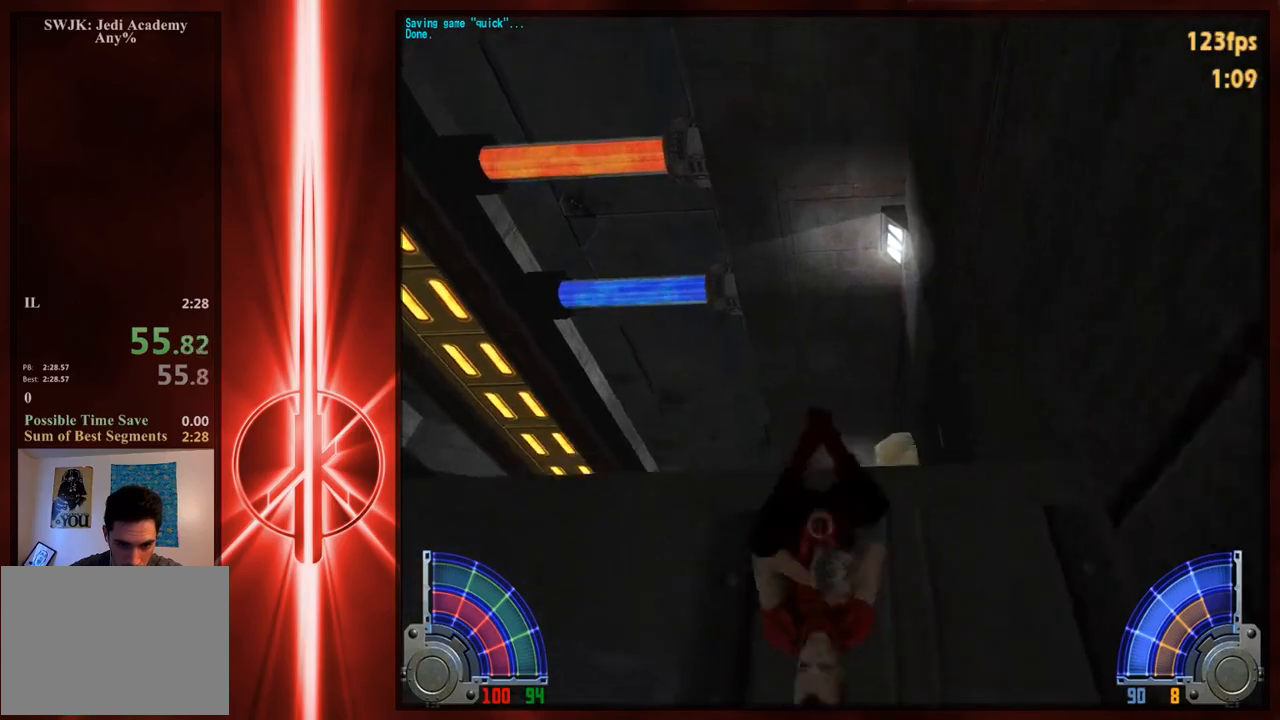
{"keys": ["w"], "mouse": [], "events": [[83, "c", "down"], [83, "space", "up"], [183, "c", "up"]]}
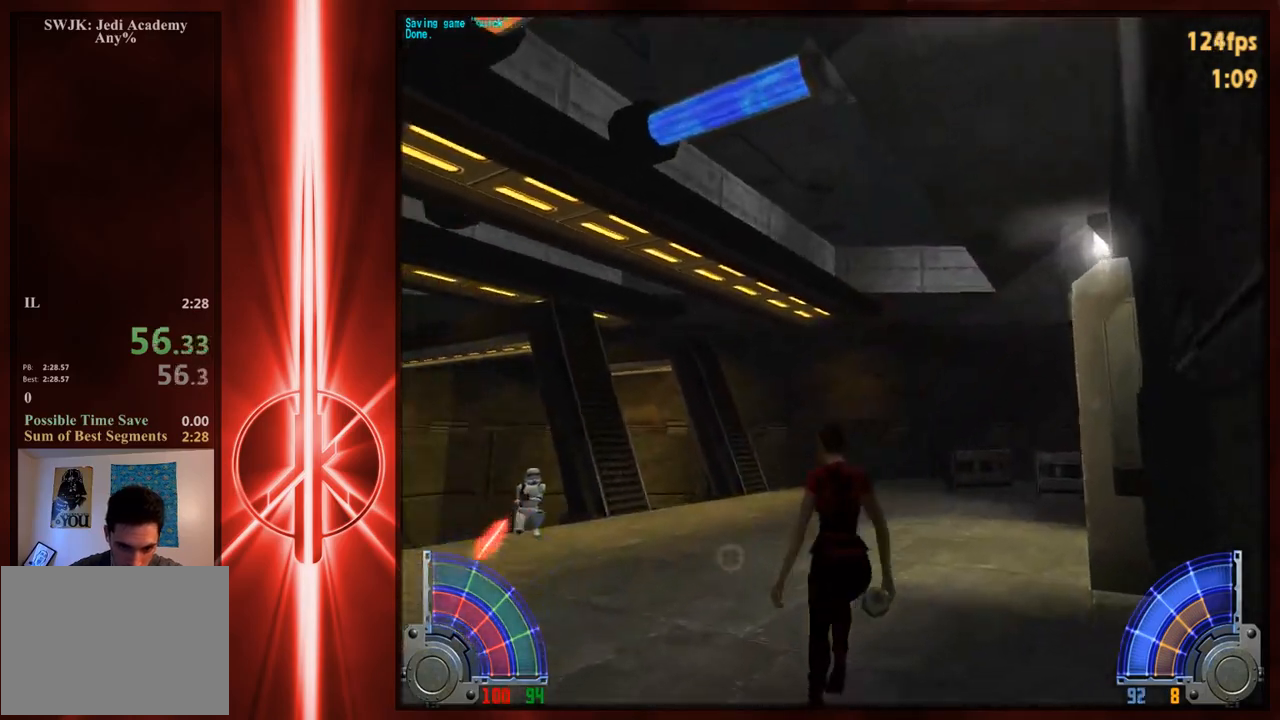
{"keys": ["d", "w"], "mouse": [], "events": [[33, "d", "down"], [100, "space", "down"], [200, "space", "up"]]}
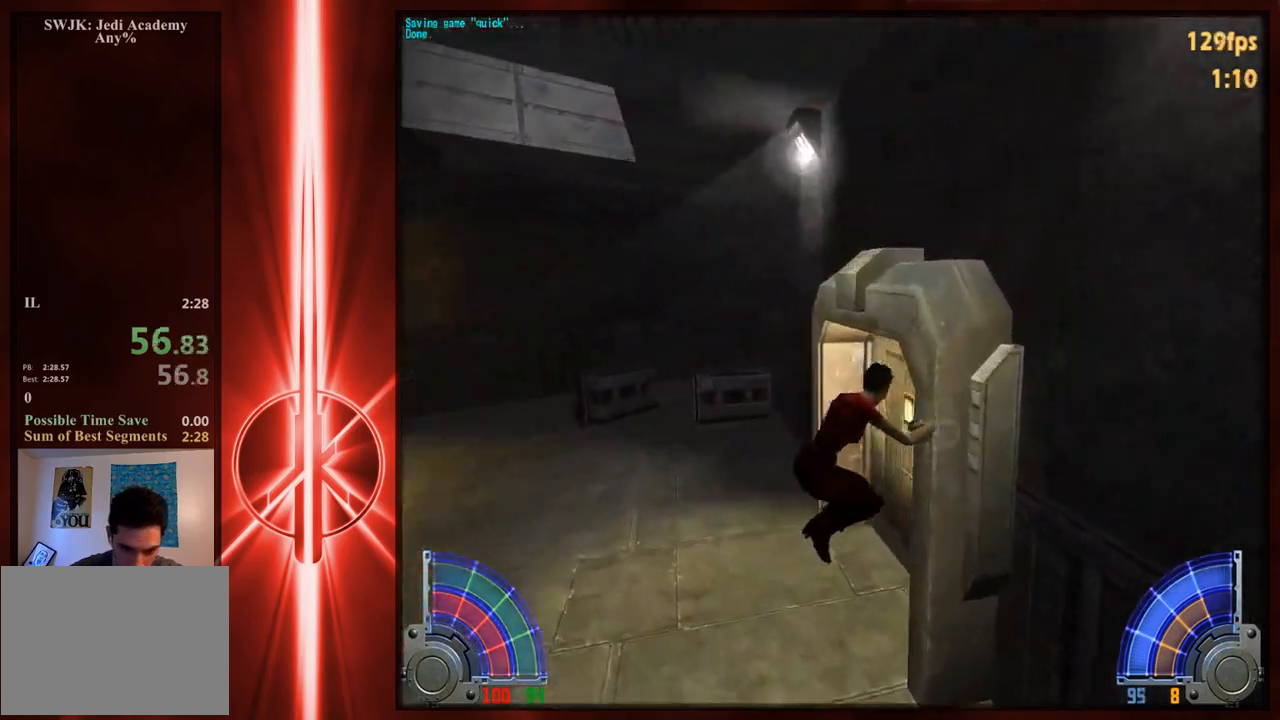
{"keys": ["d", "w"], "mouse": [], "events": []}
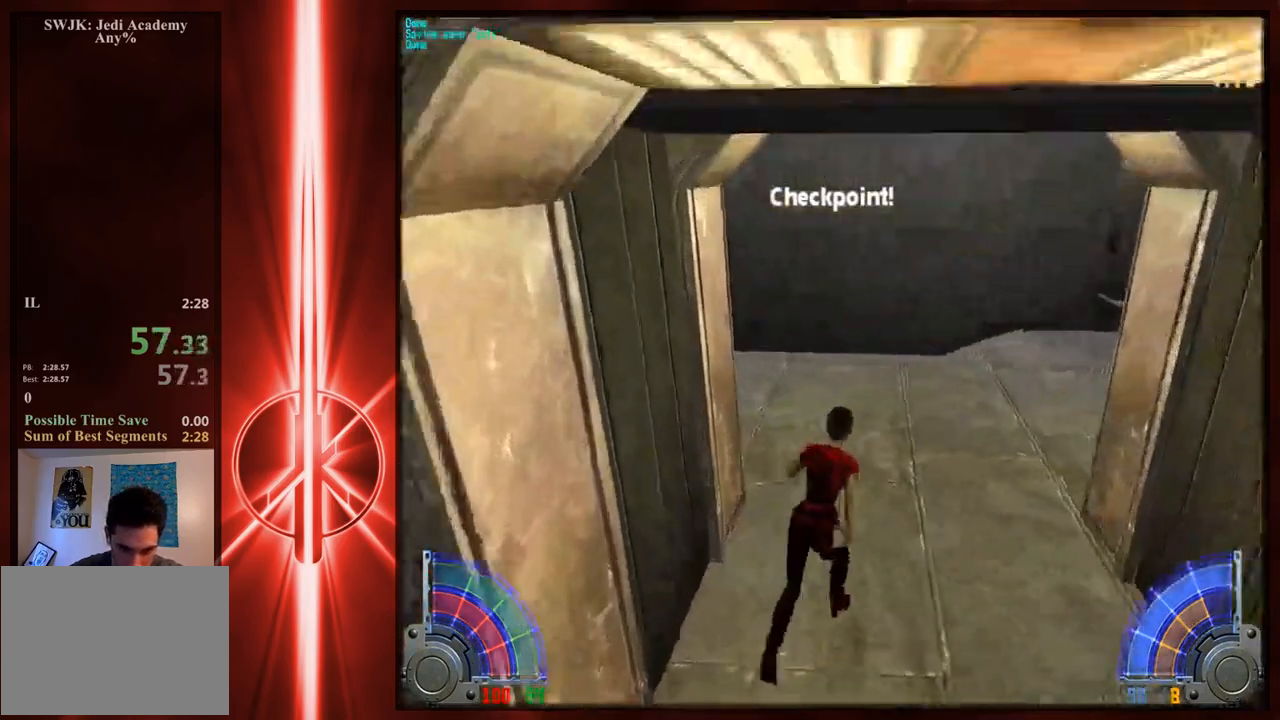
{"keys": ["d", "space", "w"], "mouse": [], "events": [[17, "d", "up"], [183, "d", "down"], [283, "space", "down"]]}
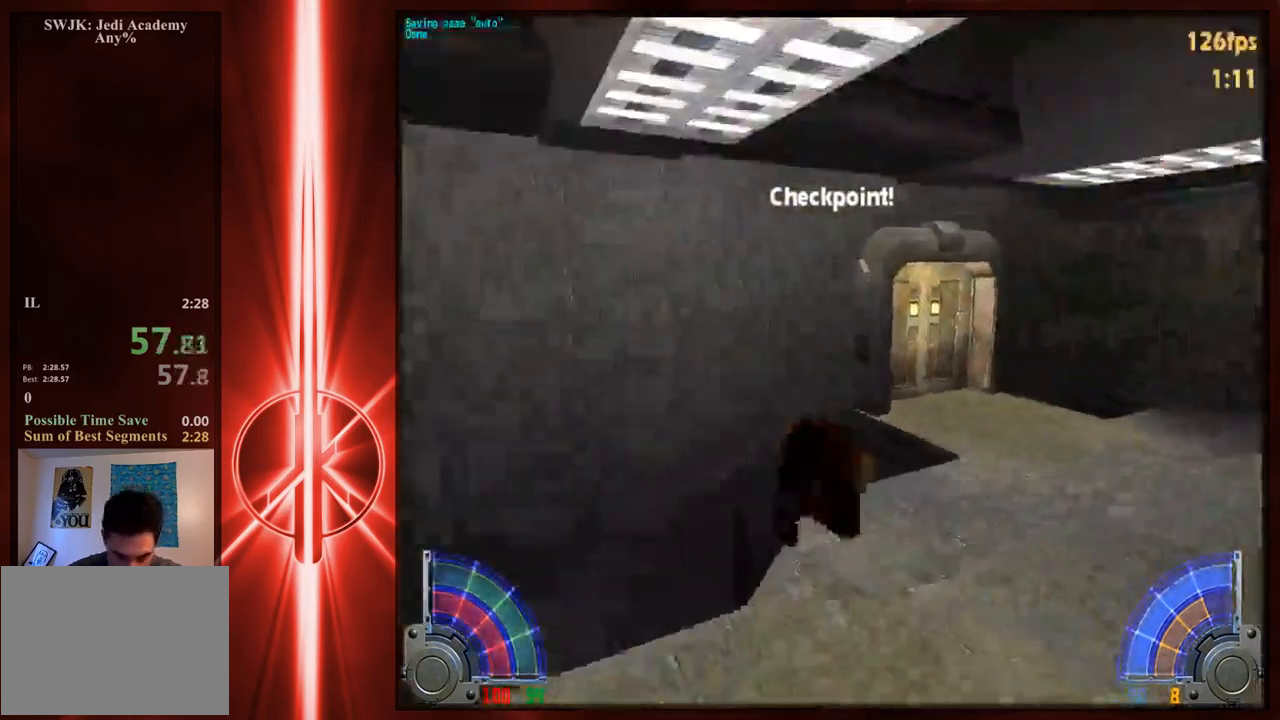
{"keys": ["a", "w"], "mouse": [], "events": [[17, "space", "up"], [283, "a", "down"], [283, "d", "up"]]}
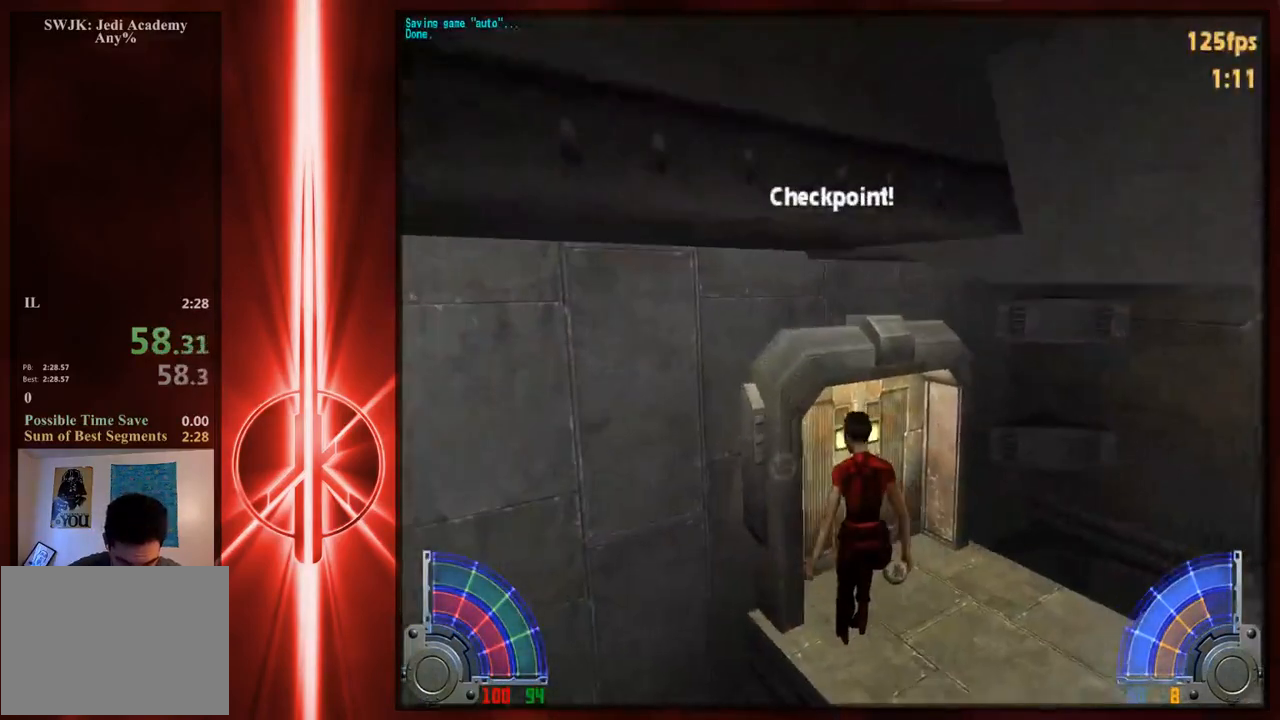
{"keys": ["a", "w"], "mouse": [], "events": [[283, "a", "up"], [350, "d", "down"], [433, "a", "down"], [433, "d", "up"]]}
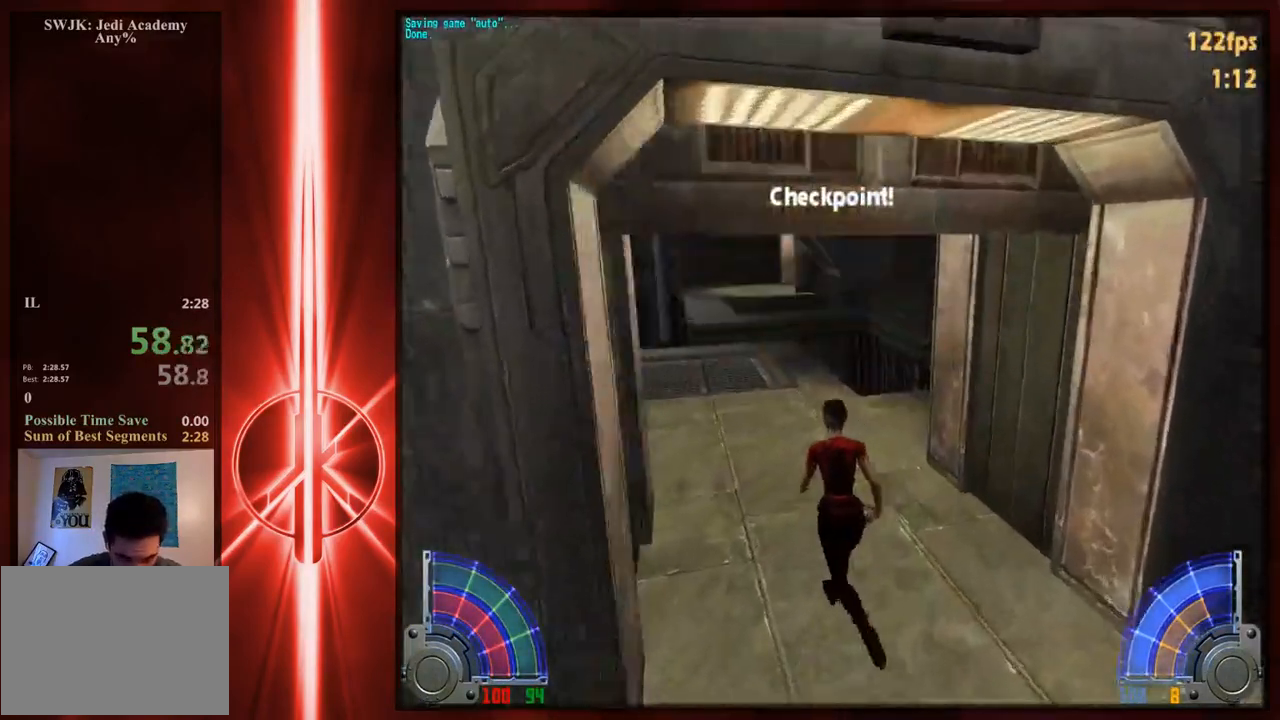
{"keys": ["d", "w"], "mouse": [], "events": [[33, "a", "up"], [400, "d", "down"]]}
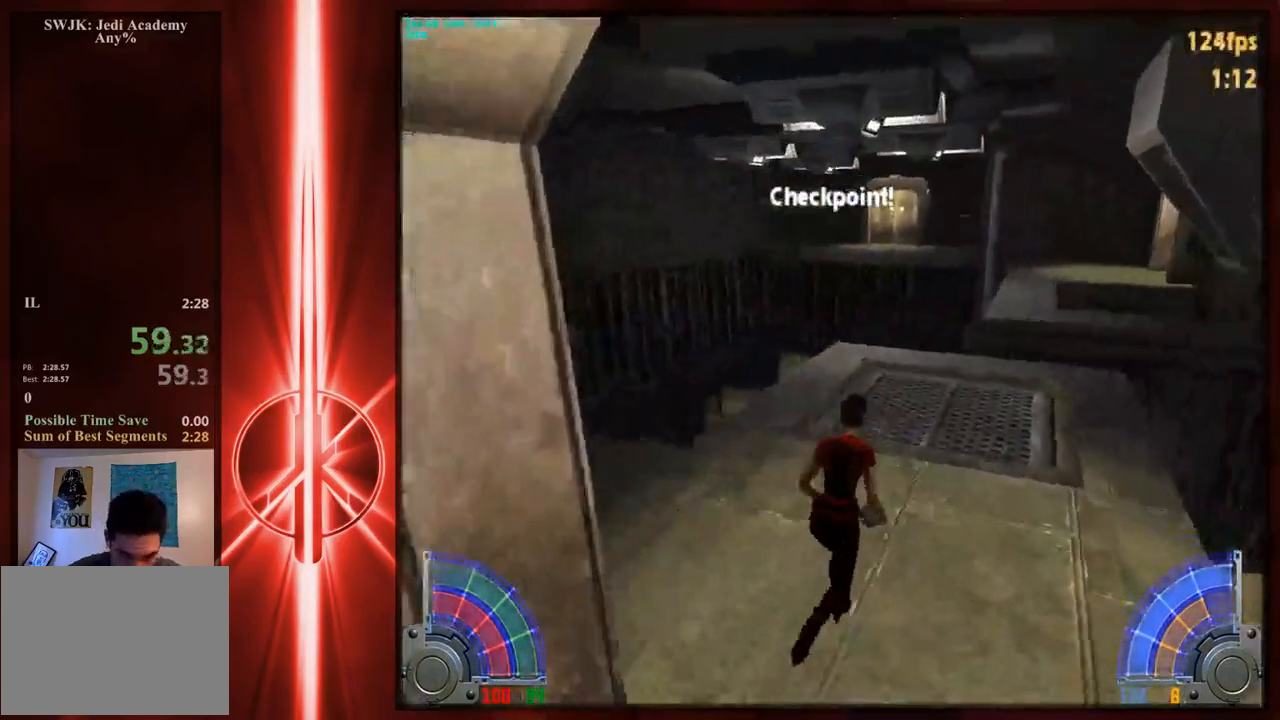
{"keys": ["a", "w"], "mouse": [], "events": [[33, "space", "down"], [200, "a", "down"], [233, "d", "up"], [233, "space", "up"]]}
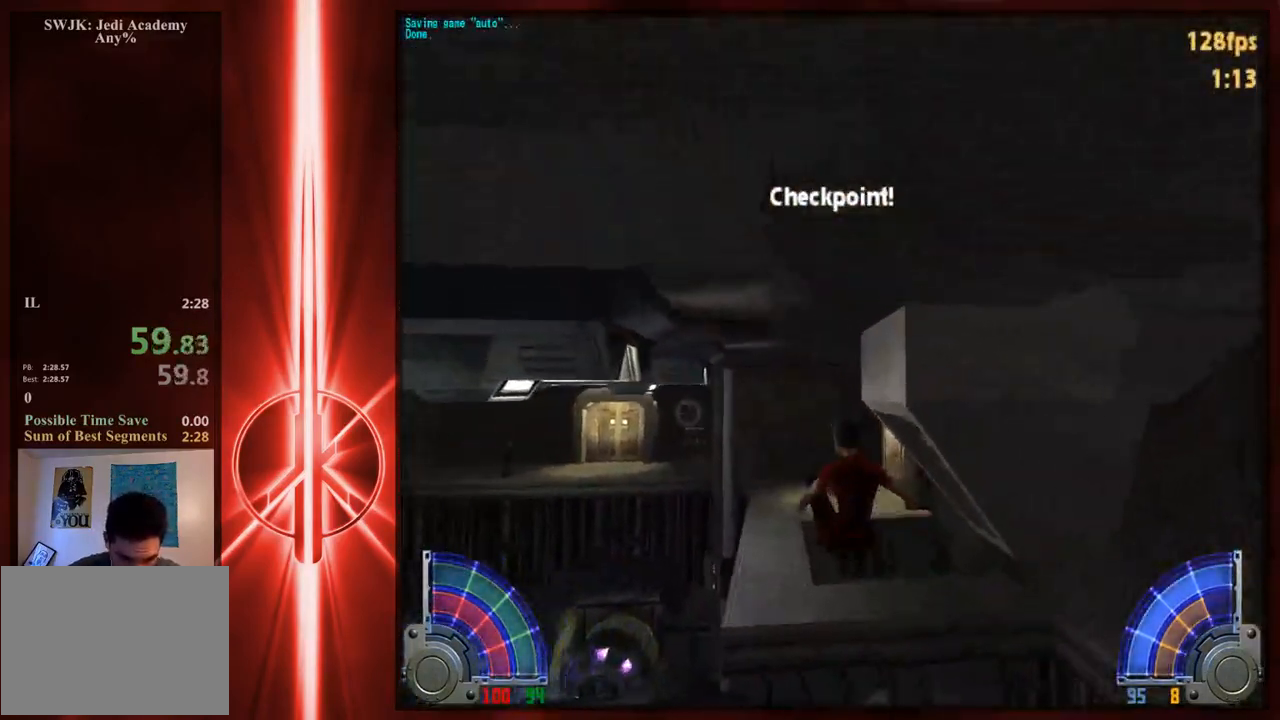
{"keys": ["w"], "mouse": [], "events": [[417, "a", "up"]]}
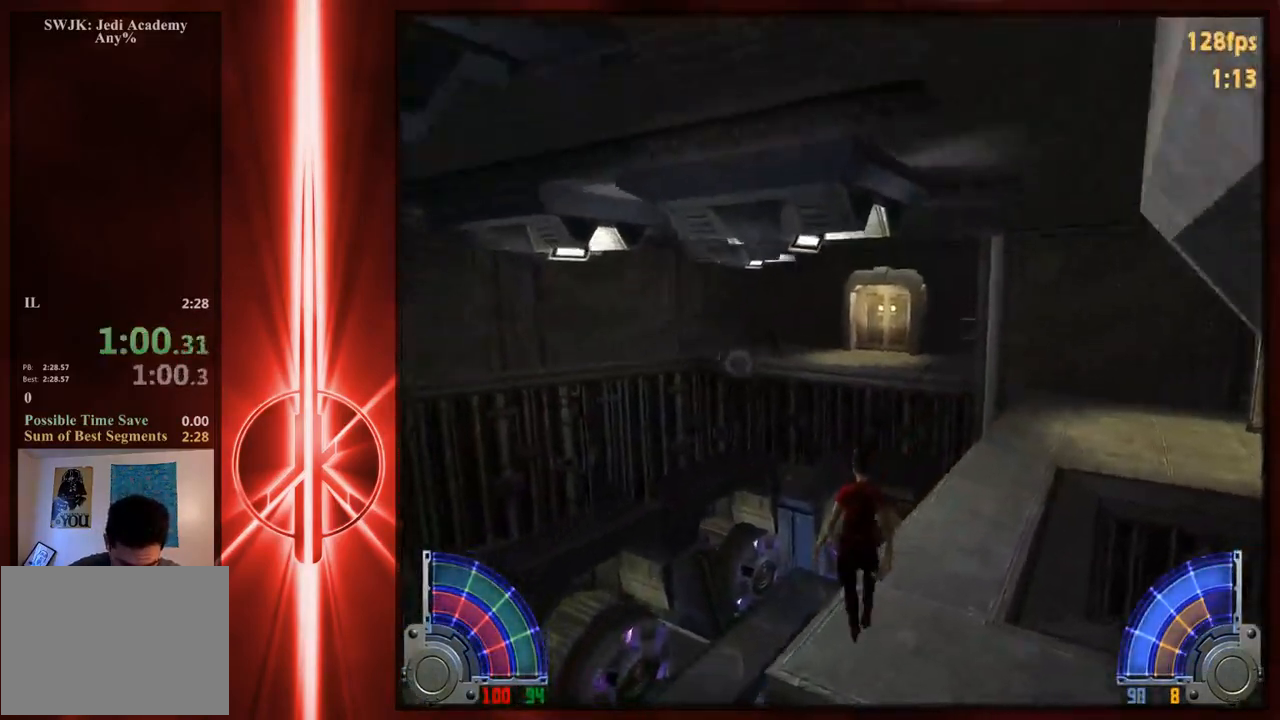
{"keys": ["d", "w"], "mouse": [], "events": [[17, "d", "down"], [117, "space", "down"], [283, "space", "up"]]}
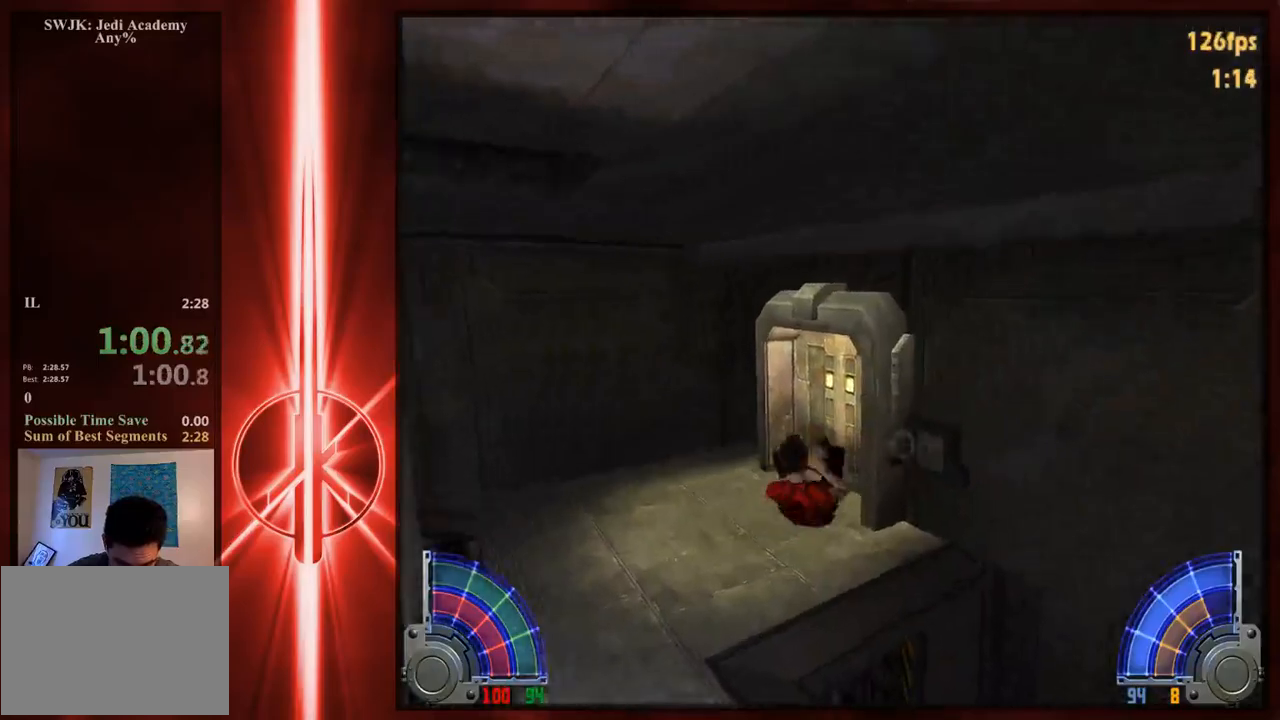
{"keys": ["d", "w"], "mouse": [], "events": [[83, "a", "down"], [83, "d", "up"], [250, "a", "up"], [250, "d", "down"]]}
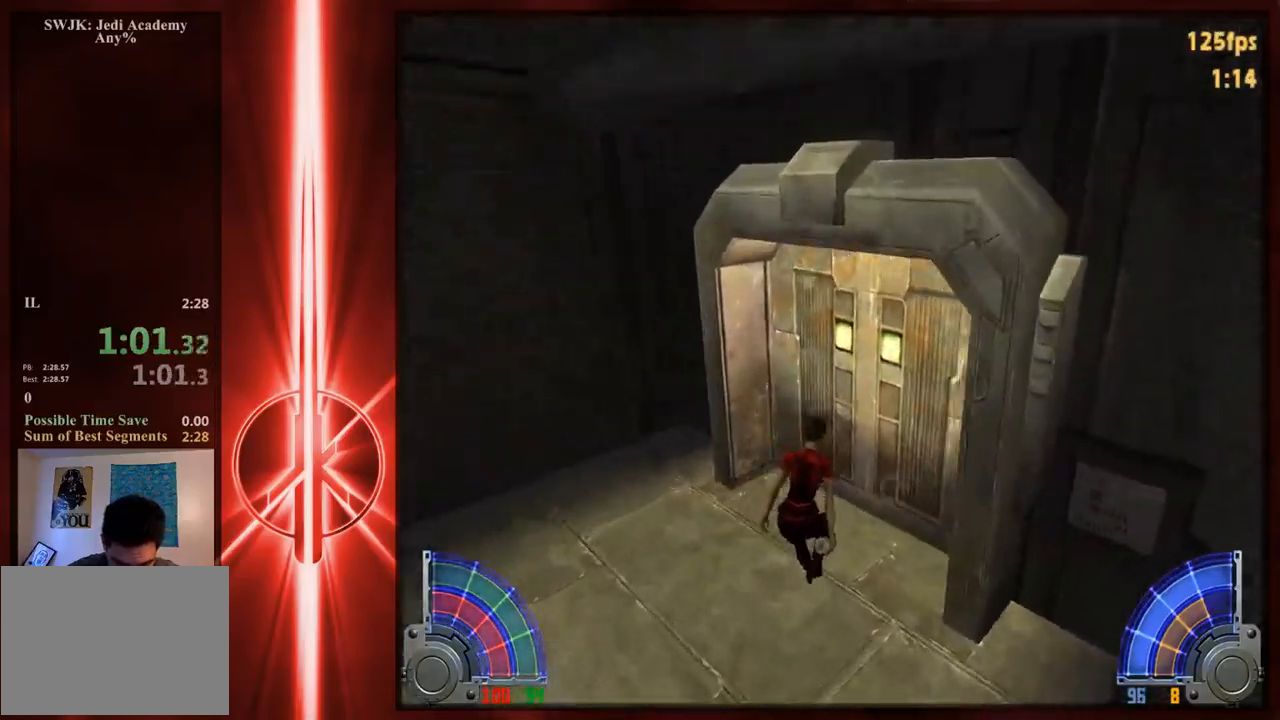
{"keys": ["d", "w"], "mouse": [], "events": [[200, "d", "up"], [300, "d", "down"]]}
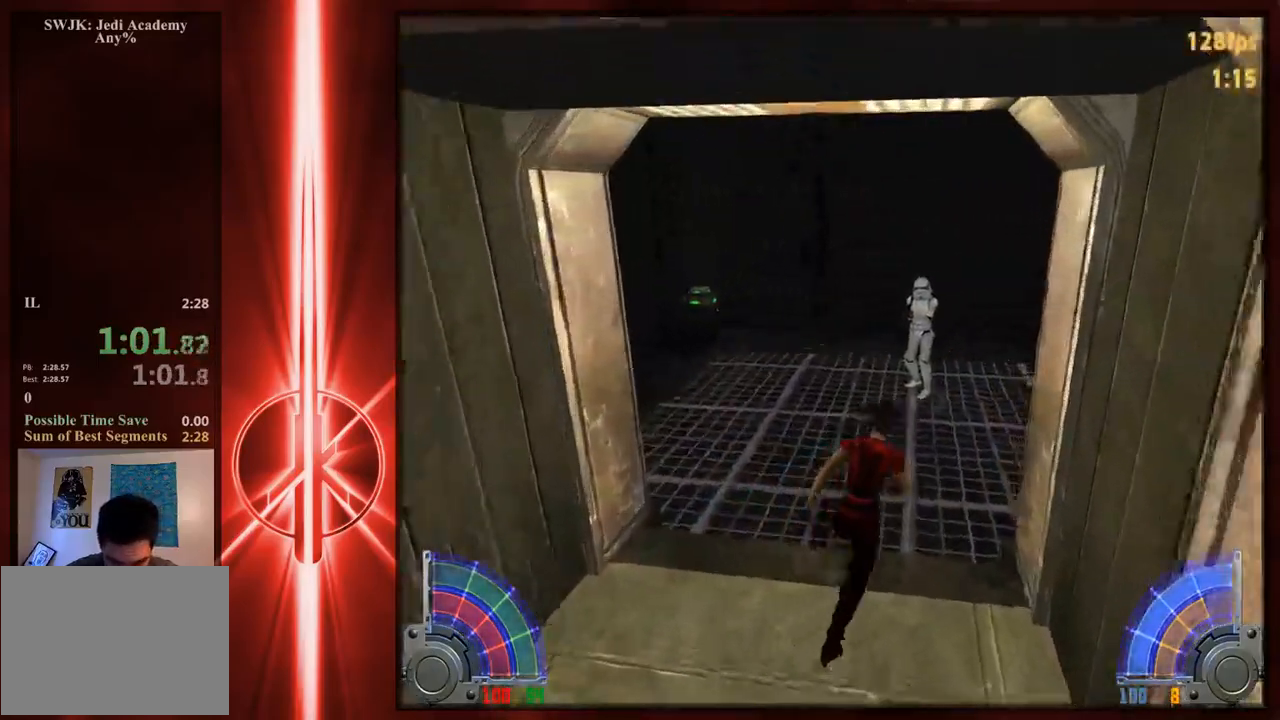
{"keys": ["d", "w"], "mouse": [], "events": [[33, "space", "down"], [267, "space", "up"]]}